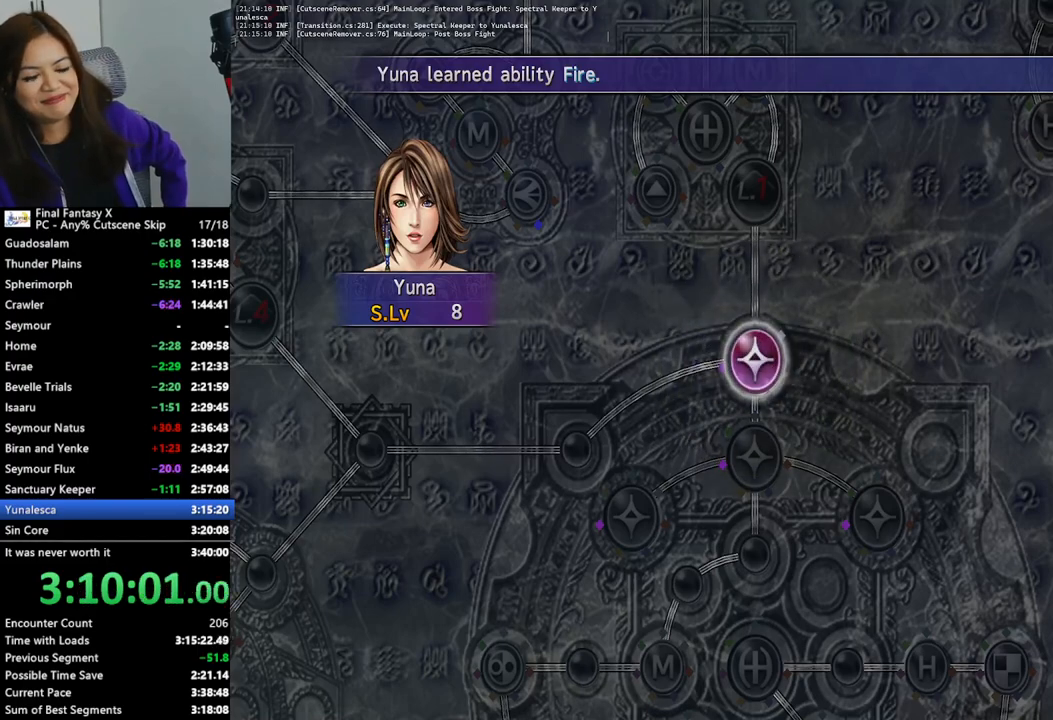
Gameplay with a controller (PlayStation layout); each line is a JSON object with the inputs held at the frame after it. "events" lists button and stick changes between this image and that frame as [ms after this image, input, new state], when the widget could be followed in between. Not read: L3 R3.
{"buttons": [], "left_stick": "center", "right_stick": "center", "events": [[33, "CROSS", "up"], [400, "CROSS", "down"], [500, "CROSS", "up"]]}
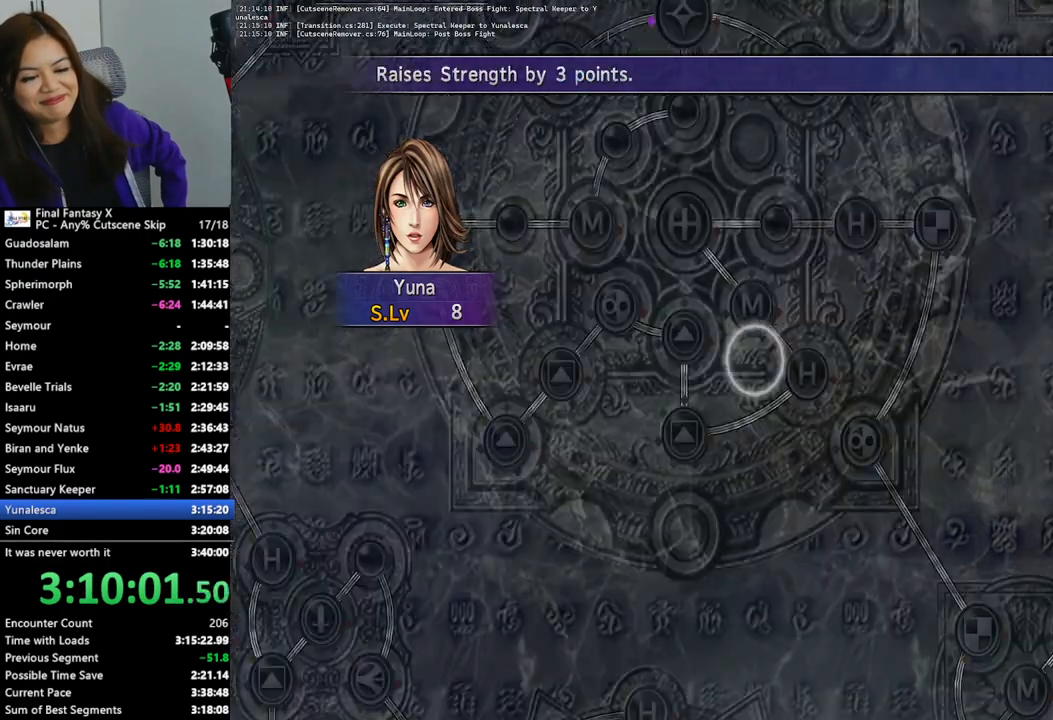
{"buttons": [], "left_stick": "center", "right_stick": "center", "events": [[400, "CROSS", "down"], [500, "CROSS", "up"]]}
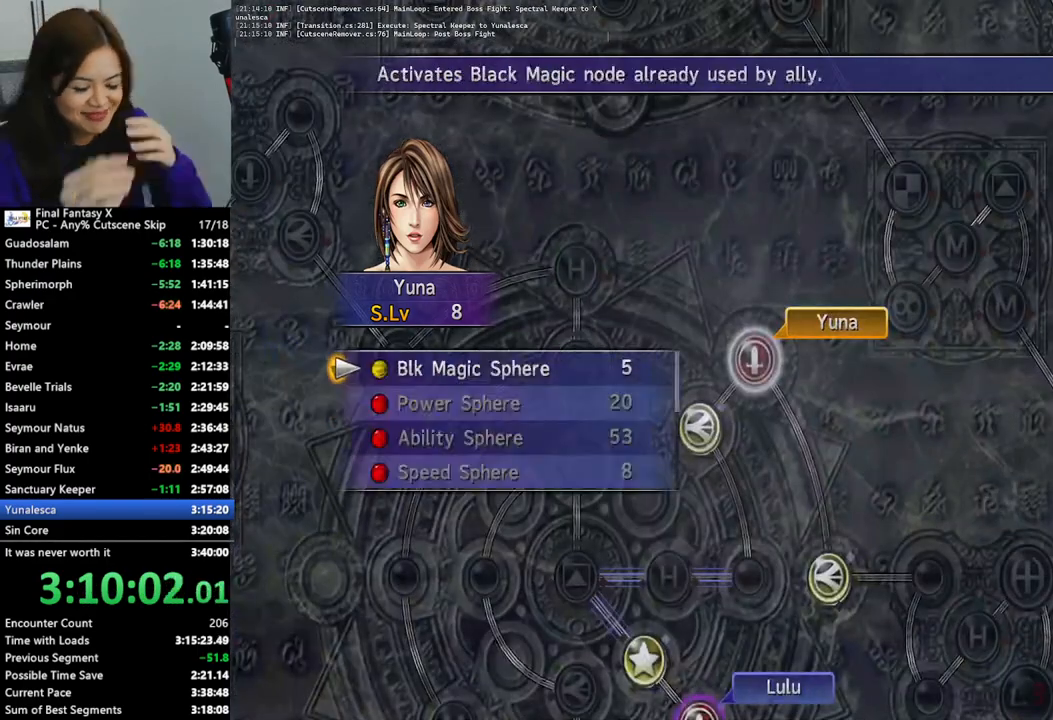
{"buttons": [], "left_stick": "center", "right_stick": "center", "events": [[167, "R2", "down"], [367, "R2", "up"]]}
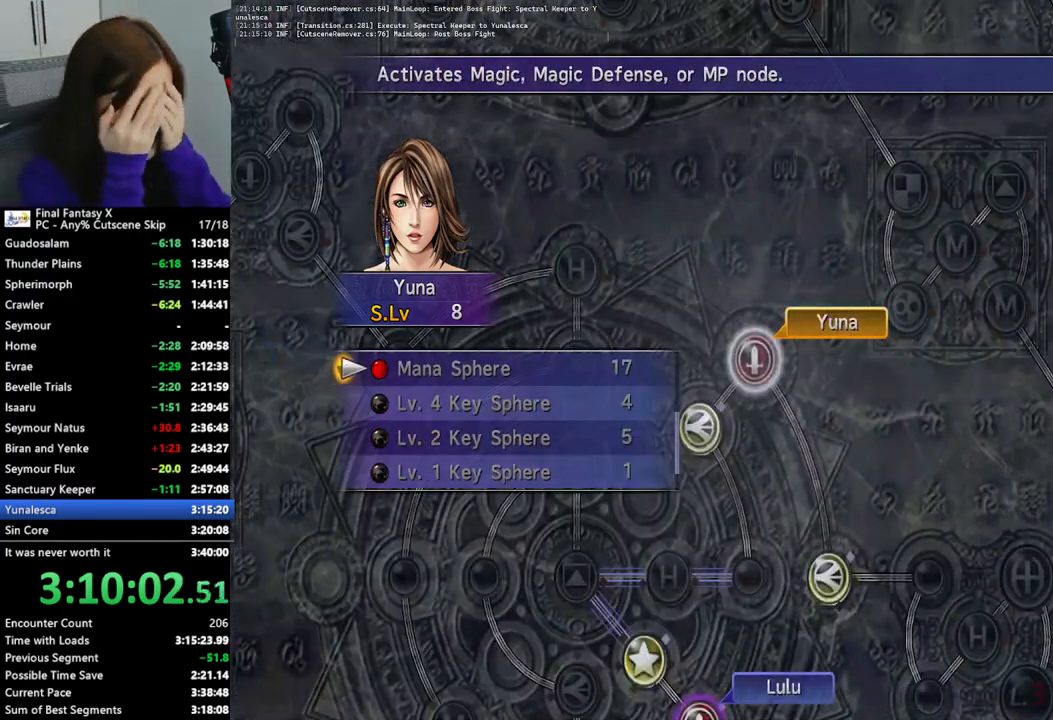
{"buttons": [], "left_stick": "center", "right_stick": "center", "events": [[267, "DPAD_DOWN", "down"], [333, "DPAD_DOWN", "up"], [400, "DPAD_DOWN", "down"], [500, "DPAD_DOWN", "up"]]}
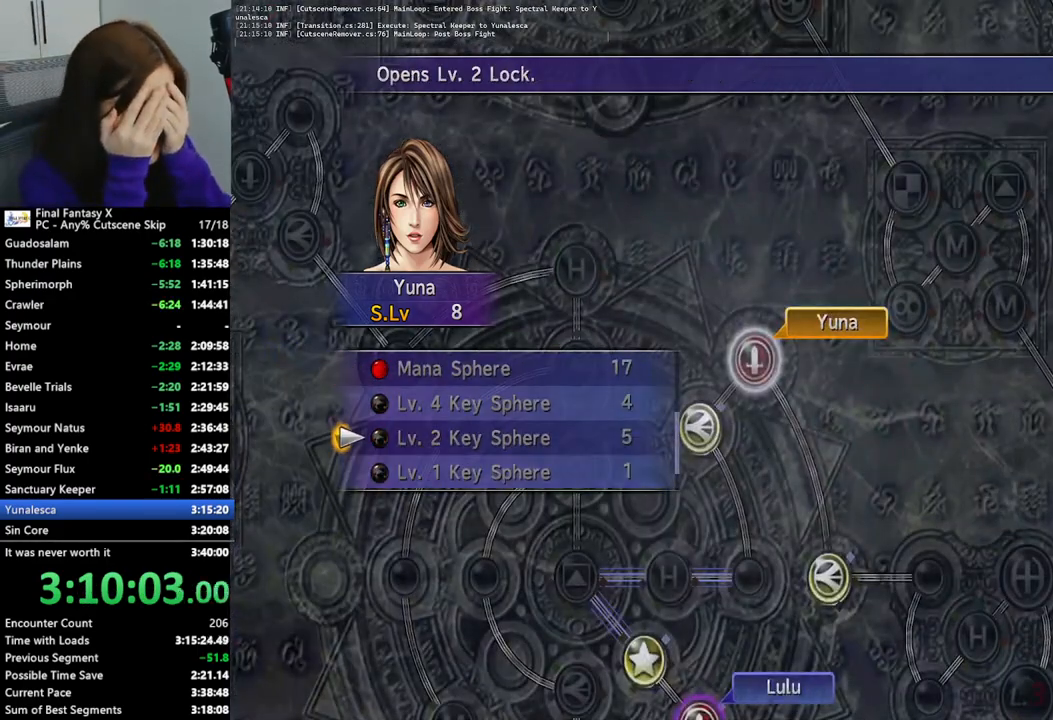
{"buttons": [], "left_stick": "center", "right_stick": "center", "events": [[67, "DPAD_DOWN", "down"], [100, "DPAD_DOWN", "up"], [200, "R2", "down"], [333, "R2", "up"]]}
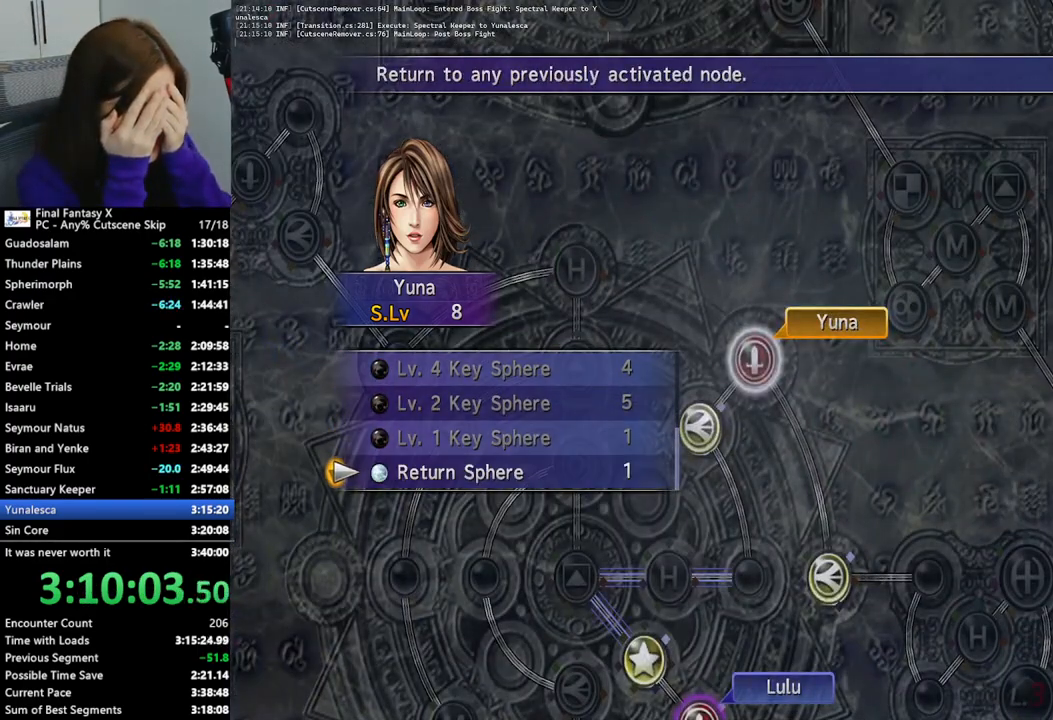
{"buttons": ["CROSS"], "left_stick": "center", "right_stick": "center", "events": [[433, "CROSS", "down"]]}
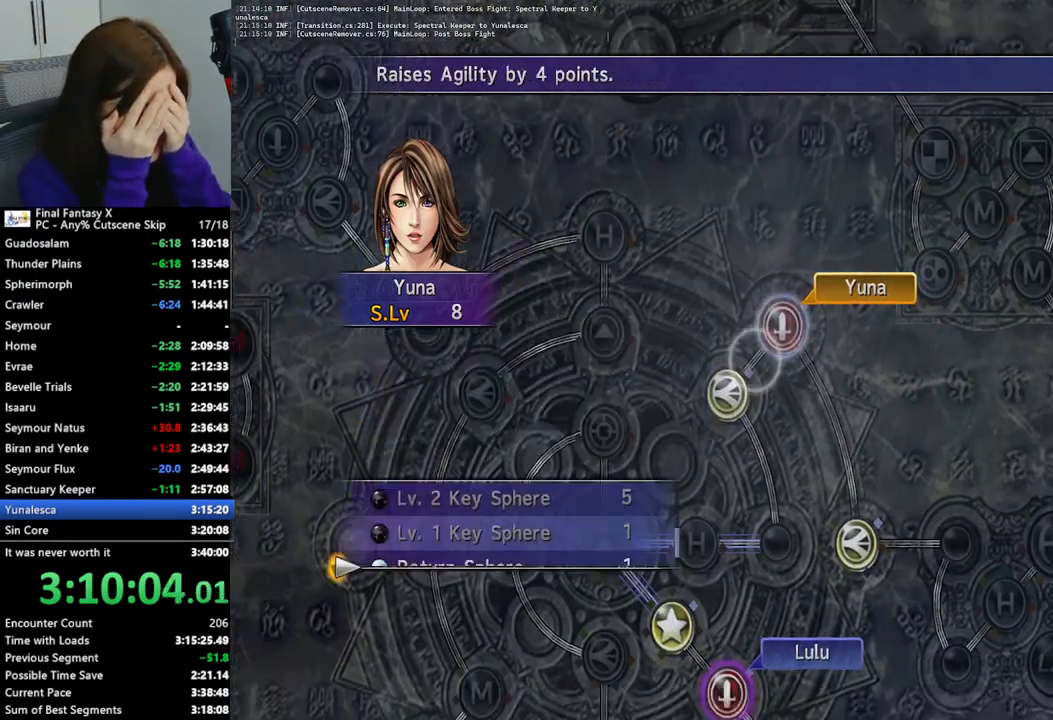
{"buttons": [], "left_stick": "center", "right_stick": "center", "events": [[33, "CROSS", "up"], [333, "DPAD_RIGHT", "down"], [367, "DPAD_RIGHT", "up"]]}
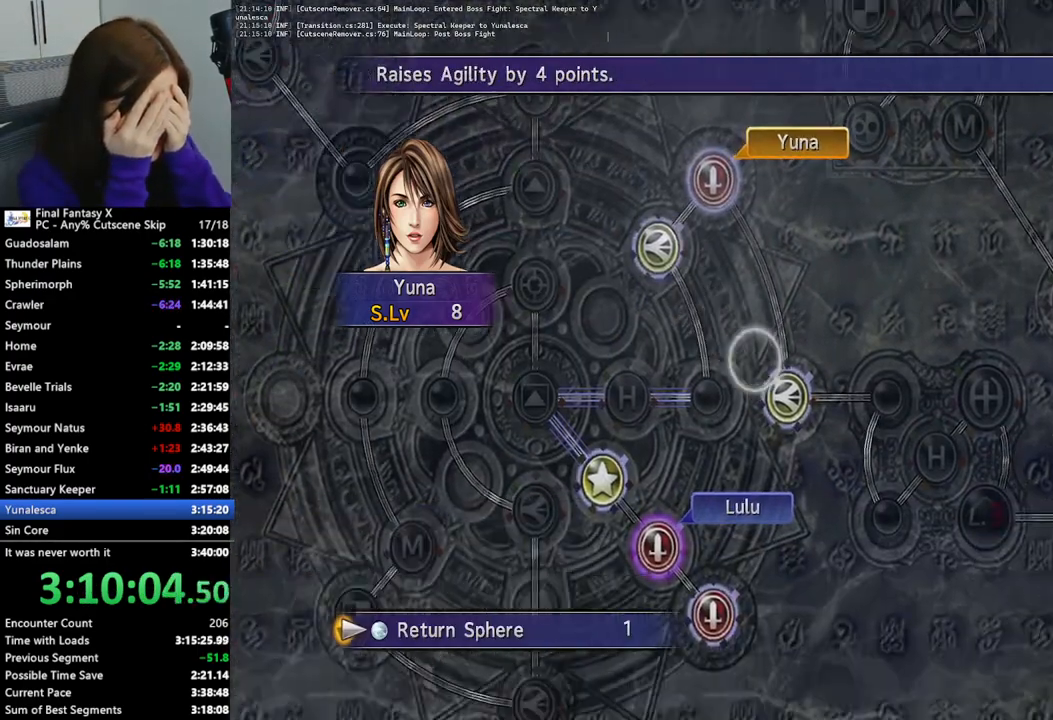
{"buttons": [], "left_stick": "center", "right_stick": "center", "events": [[200, "DPAD_RIGHT", "down"], [267, "DPAD_RIGHT", "up"]]}
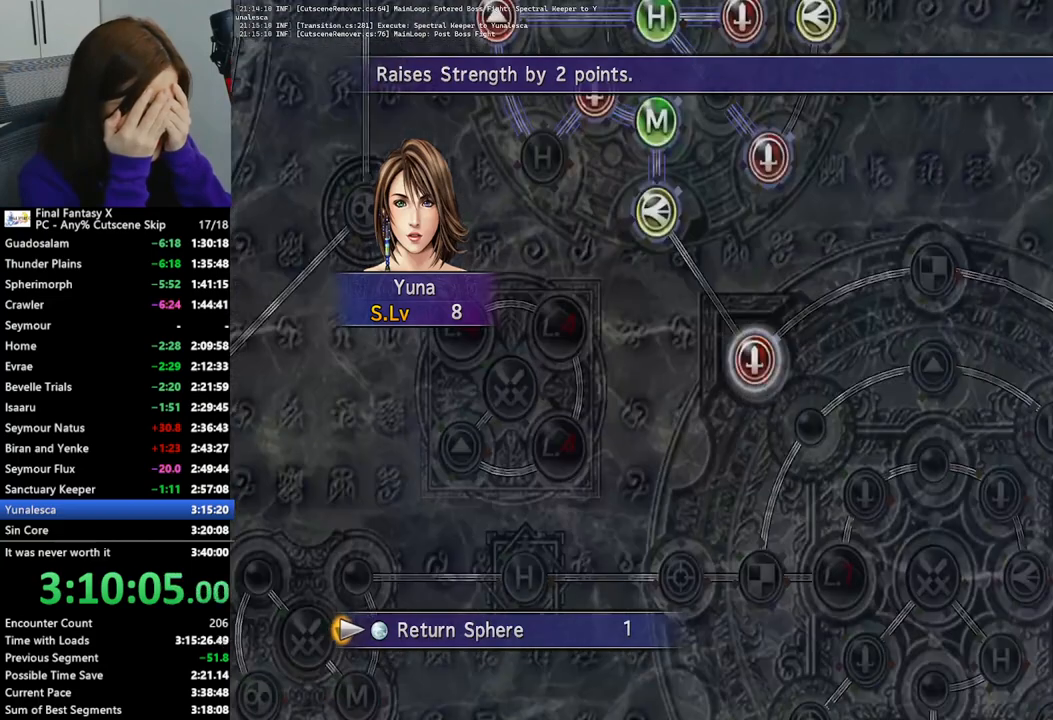
{"buttons": [], "left_stick": "center", "right_stick": "center", "events": [[133, "DPAD_RIGHT", "down"], [233, "DPAD_RIGHT", "up"]]}
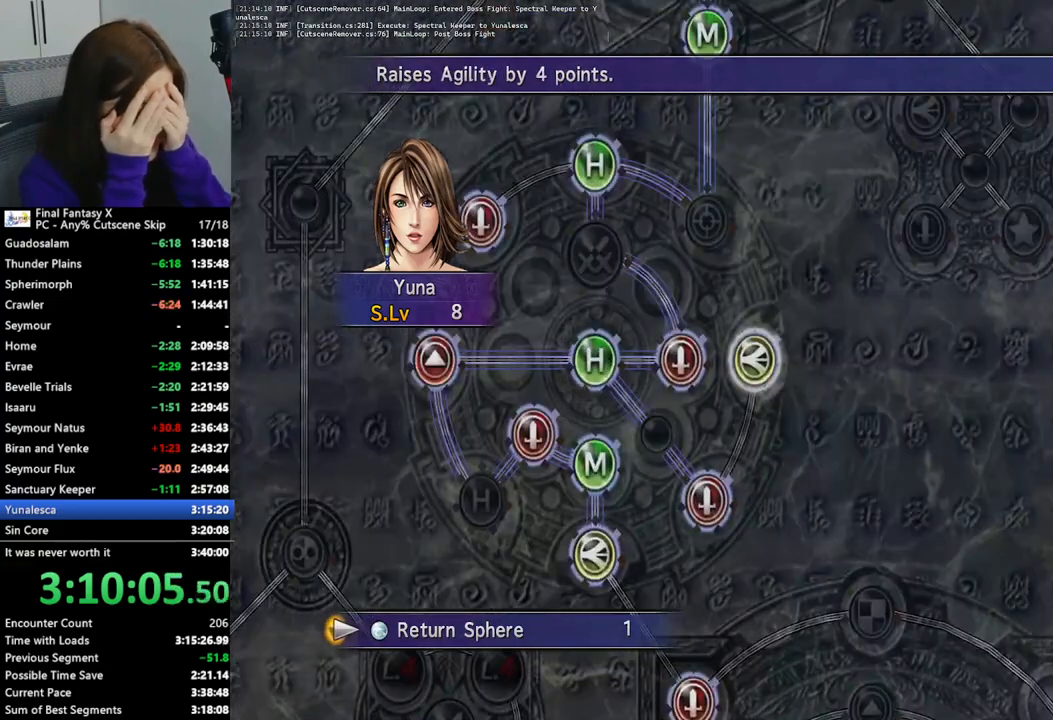
{"buttons": [], "left_stick": "center", "right_stick": "center", "events": [[300, "DPAD_LEFT", "down"], [400, "DPAD_LEFT", "up"]]}
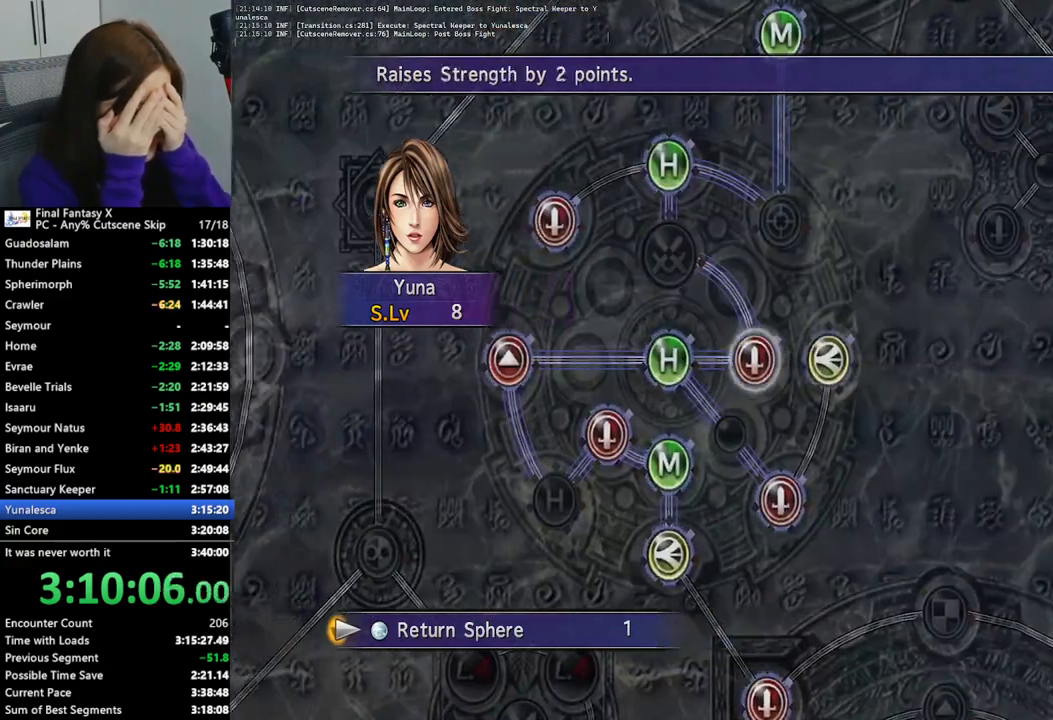
{"buttons": ["DPAD_LEFT"], "left_stick": "center", "right_stick": "center", "events": [[33, "DPAD_LEFT", "down"], [100, "DPAD_LEFT", "up"], [167, "DPAD_LEFT", "down"], [267, "DPAD_LEFT", "up"], [333, "DPAD_LEFT", "down"], [400, "DPAD_LEFT", "up"], [467, "DPAD_LEFT", "down"]]}
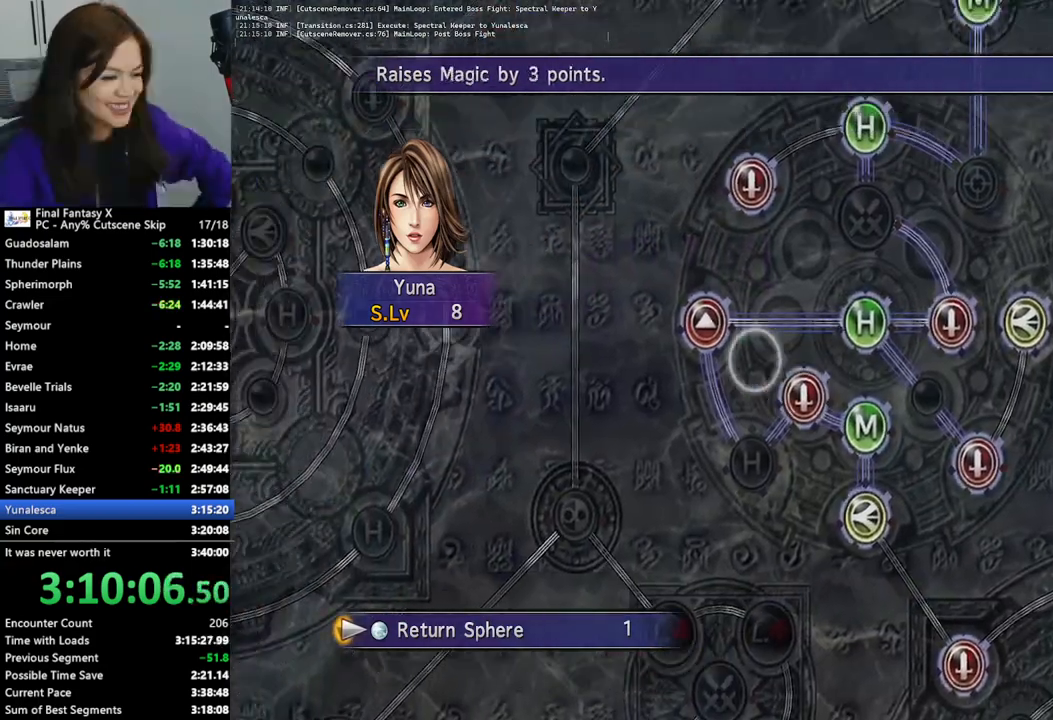
{"buttons": [], "left_stick": "center", "right_stick": "center", "events": [[67, "DPAD_LEFT", "up"], [133, "DPAD_LEFT", "down"], [200, "DPAD_LEFT", "up"]]}
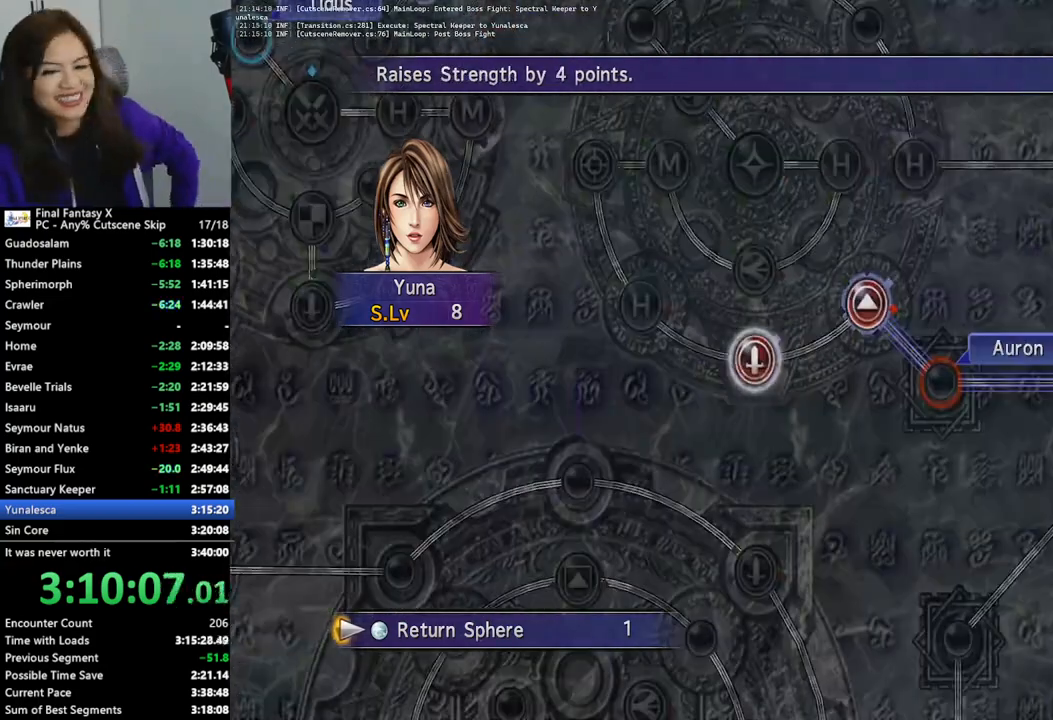
{"buttons": [], "left_stick": "center", "right_stick": "center", "events": []}
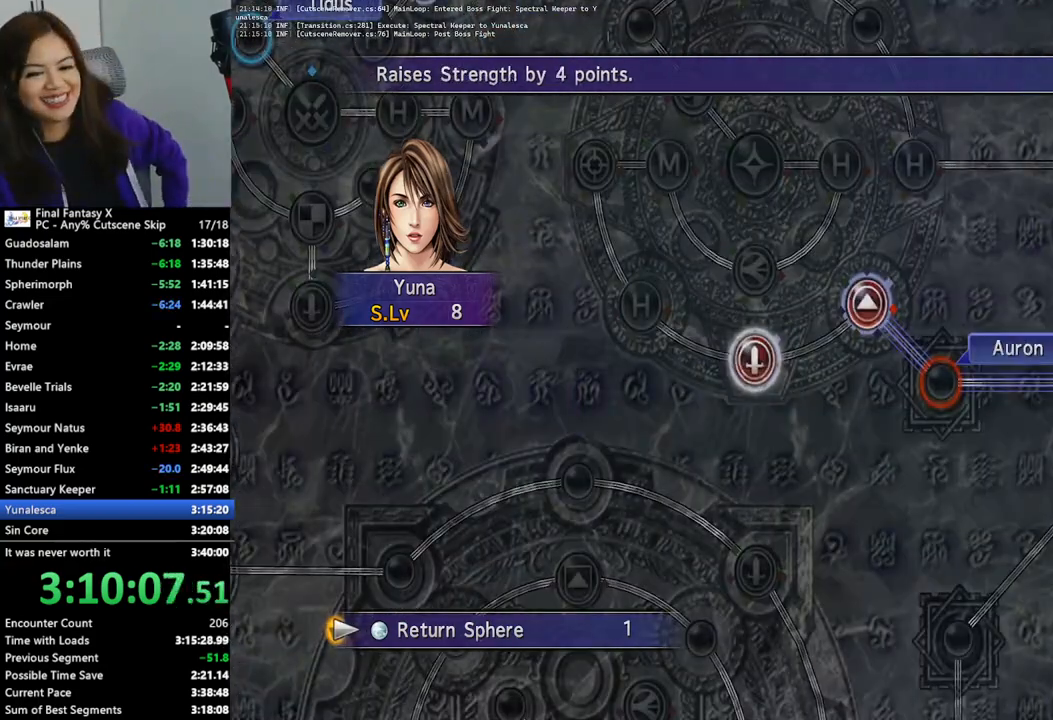
{"buttons": [], "left_stick": "center", "right_stick": "center", "events": [[33, "DPAD_LEFT", "down"], [133, "DPAD_LEFT", "up"]]}
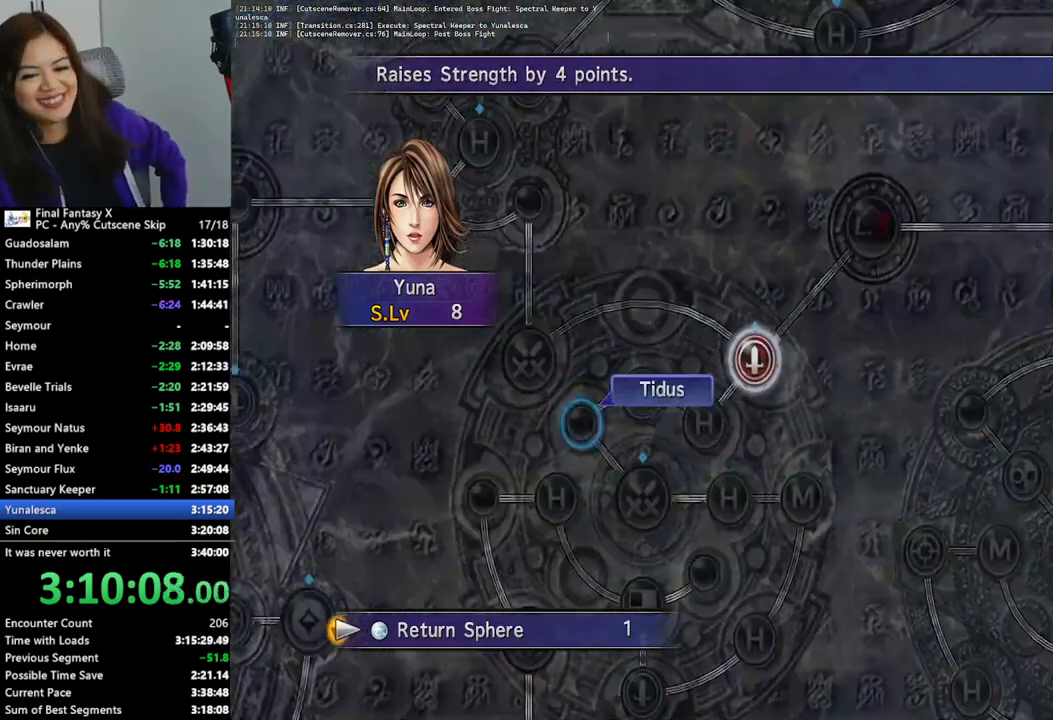
{"buttons": [], "left_stick": "center", "right_stick": "center", "events": []}
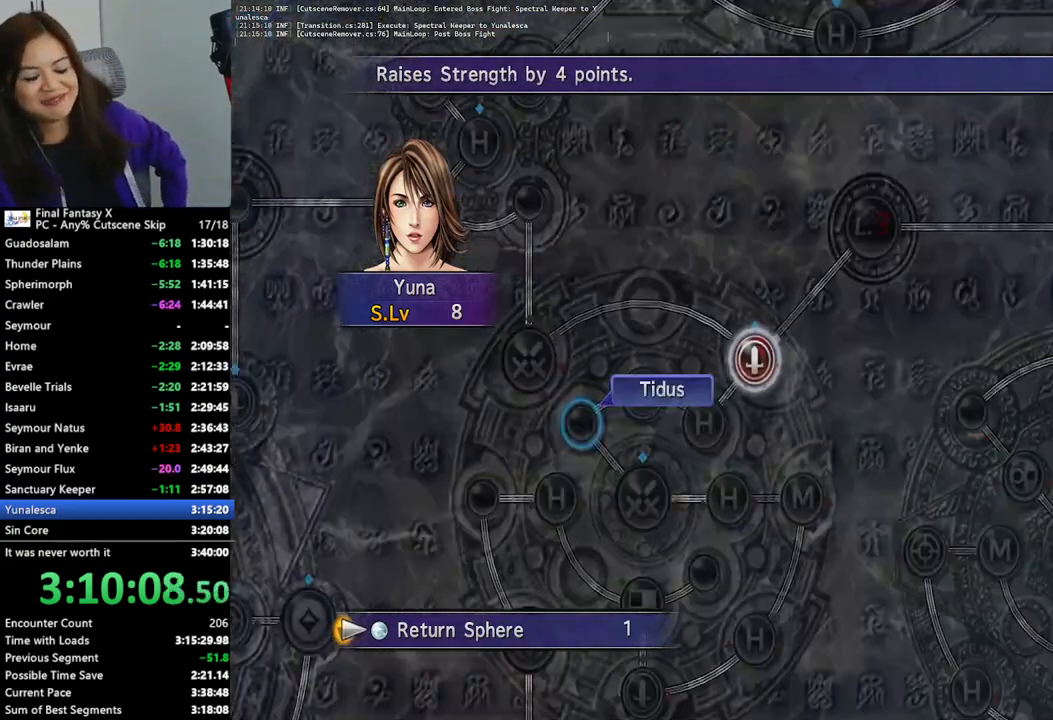
{"buttons": [], "left_stick": "center", "right_stick": "center", "events": [[133, "DPAD_LEFT", "down"], [233, "DPAD_LEFT", "up"]]}
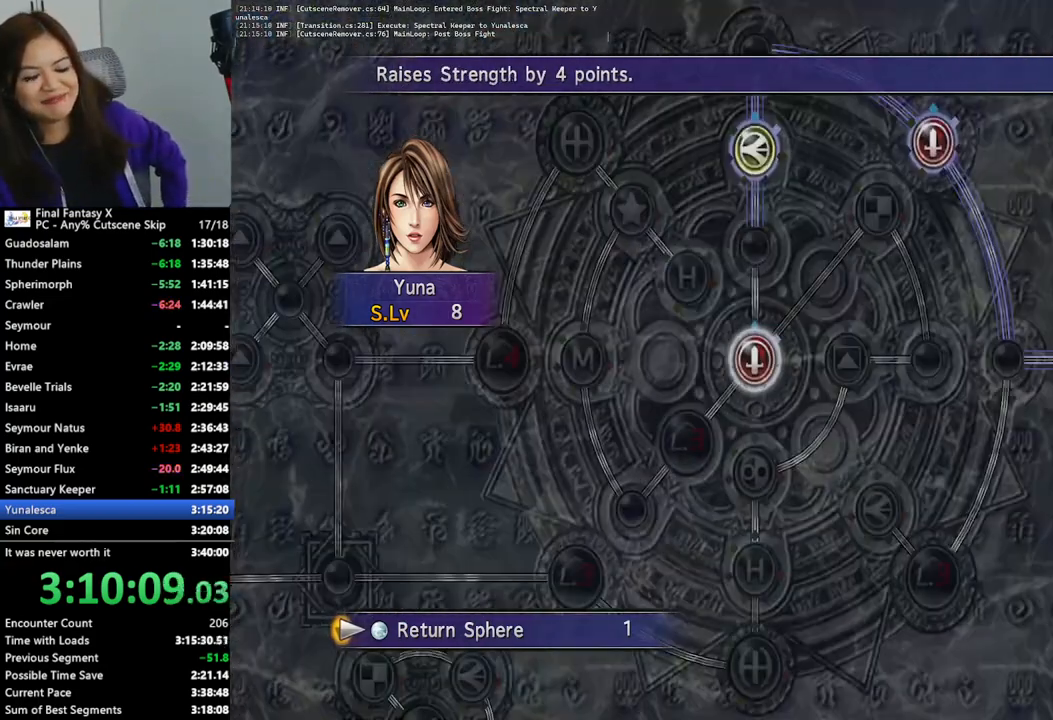
{"buttons": [], "left_stick": "center", "right_stick": "center", "events": []}
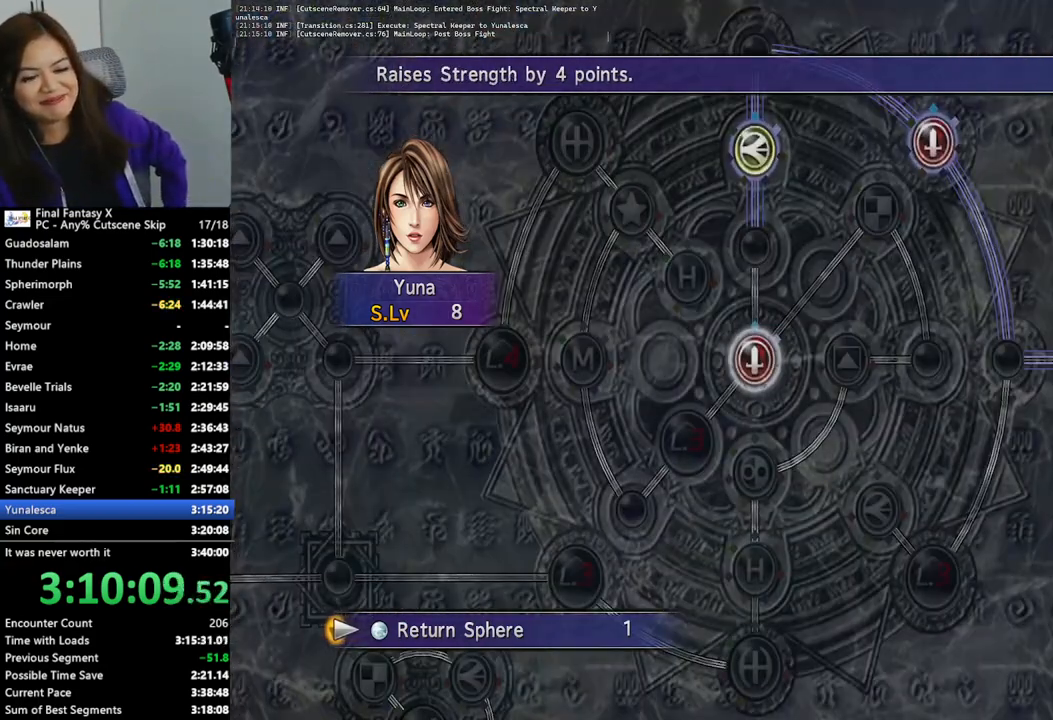
{"buttons": [], "left_stick": "center", "right_stick": "center", "events": []}
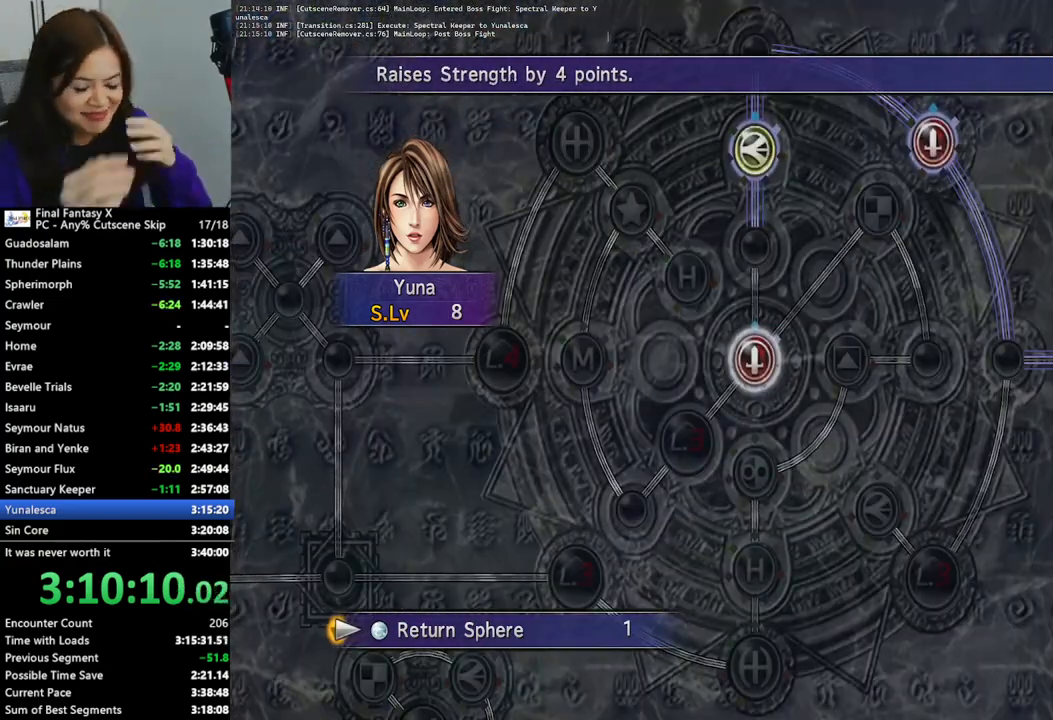
{"buttons": [], "left_stick": "center", "right_stick": "center", "events": [[267, "DPAD_LEFT", "down"], [367, "DPAD_LEFT", "up"]]}
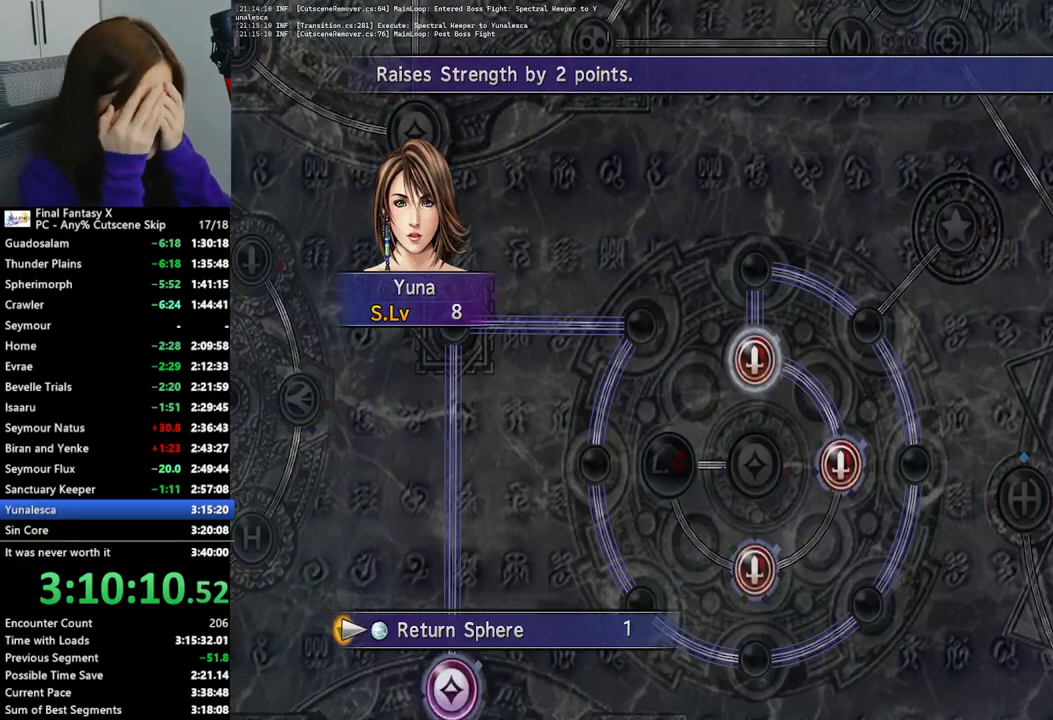
{"buttons": ["DPAD_UP"], "left_stick": "center", "right_stick": "center", "events": [[467, "DPAD_UP", "down"]]}
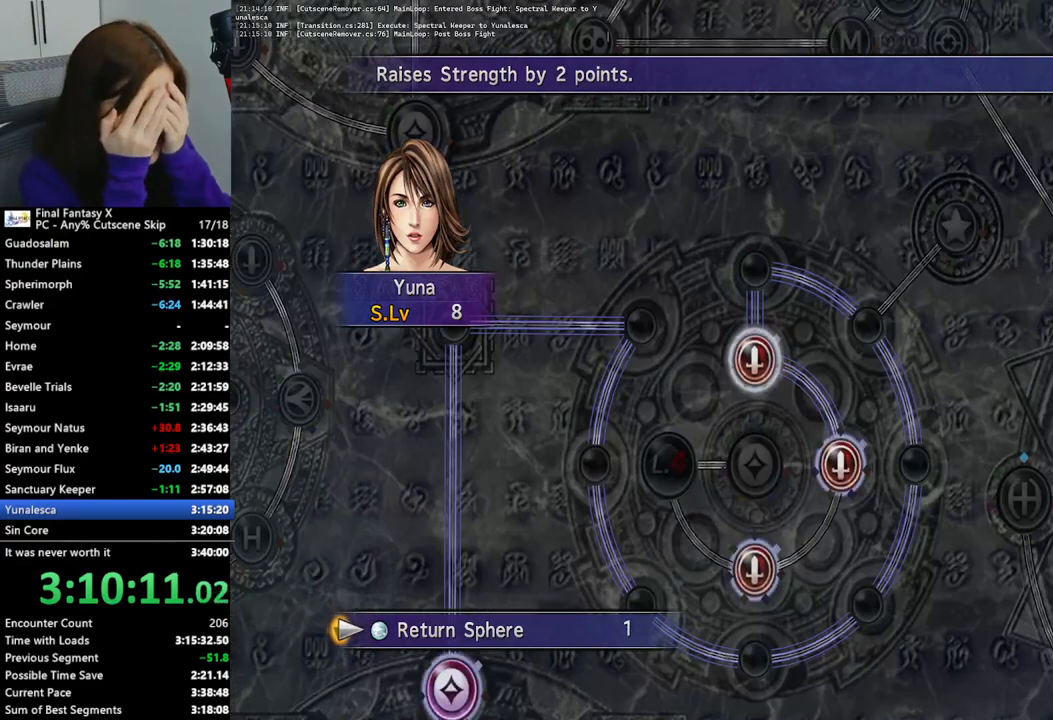
{"buttons": [], "left_stick": "center", "right_stick": "center", "events": [[33, "DPAD_UP", "up"]]}
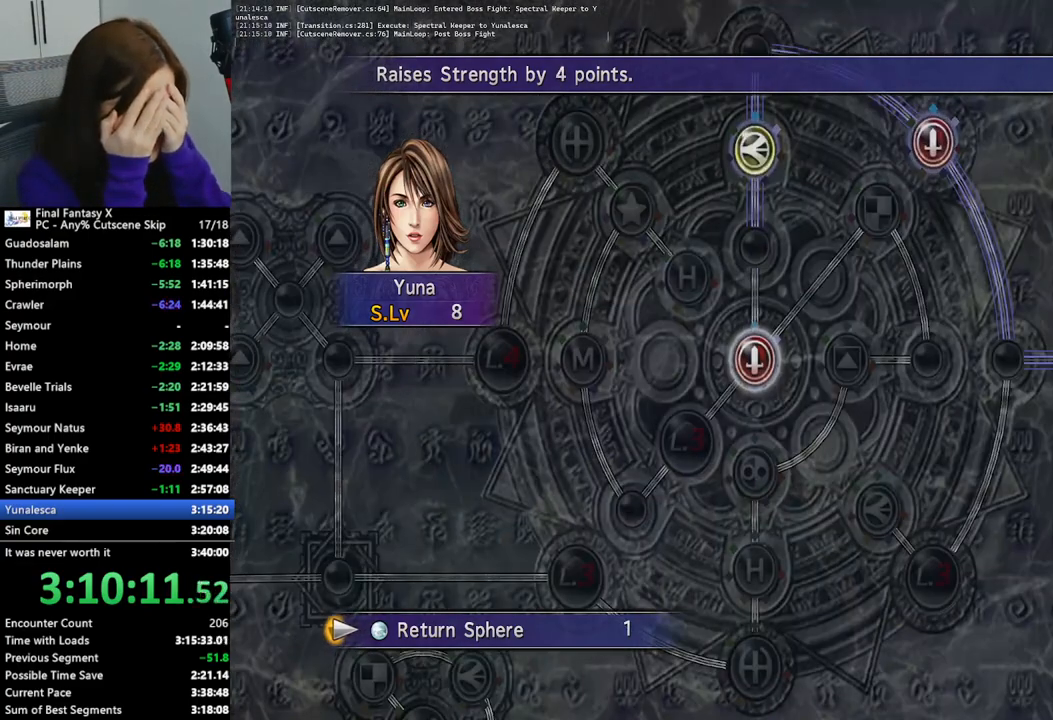
{"buttons": ["DPAD_LEFT"], "left_stick": "center", "right_stick": "center", "events": [[167, "DPAD_LEFT", "down"], [233, "DPAD_LEFT", "up"], [333, "DPAD_LEFT", "down"], [400, "DPAD_LEFT", "up"], [500, "DPAD_LEFT", "down"]]}
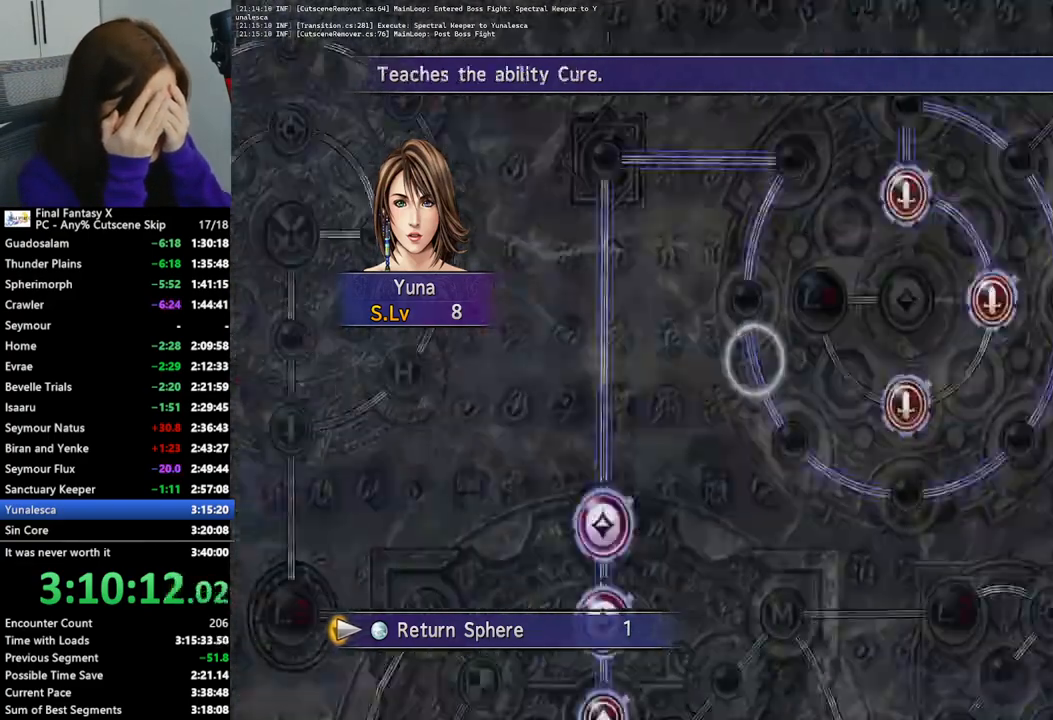
{"buttons": [], "left_stick": "center", "right_stick": "center", "events": [[100, "DPAD_LEFT", "up"]]}
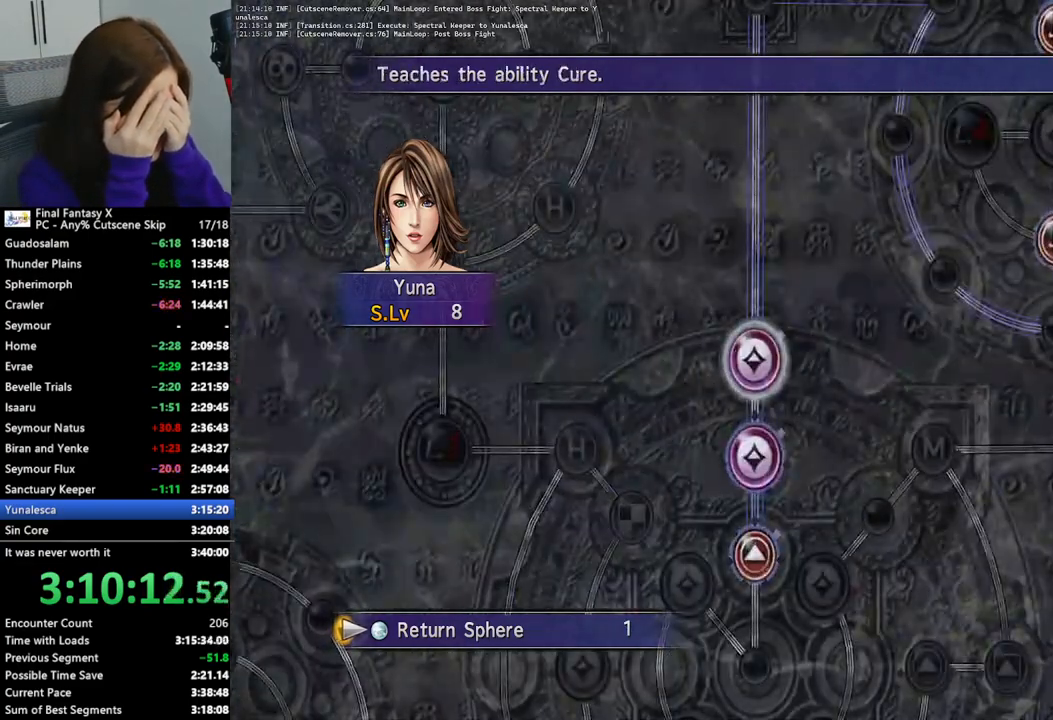
{"buttons": [], "left_stick": "center", "right_stick": "center", "events": [[167, "DPAD_LEFT", "down"], [233, "DPAD_LEFT", "up"]]}
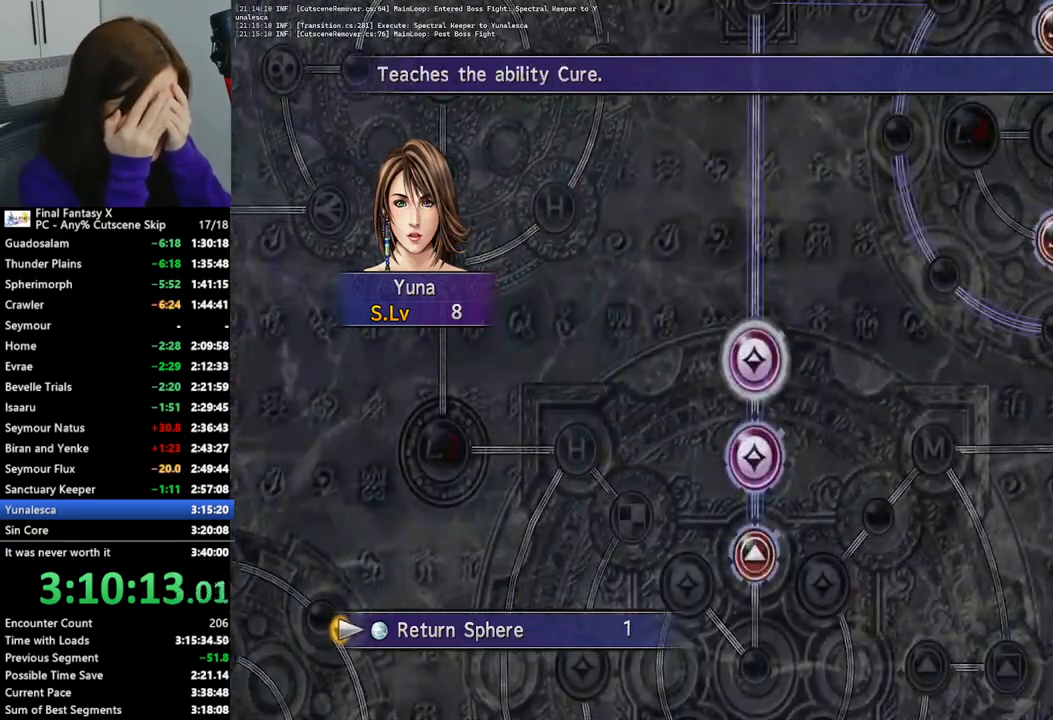
{"buttons": [], "left_stick": "center", "right_stick": "center", "events": [[200, "DPAD_DOWN", "down"], [267, "DPAD_DOWN", "up"], [367, "DPAD_DOWN", "down"], [467, "DPAD_DOWN", "up"]]}
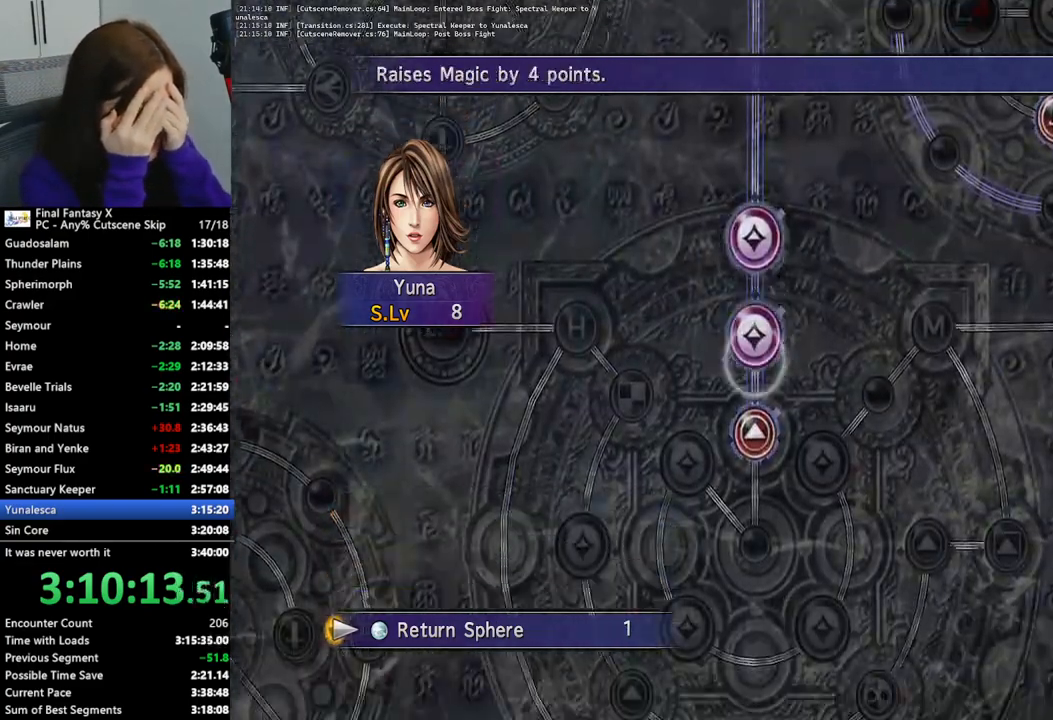
{"buttons": [], "left_stick": "center", "right_stick": "center", "events": [[100, "DPAD_DOWN", "down"], [233, "DPAD_DOWN", "up"]]}